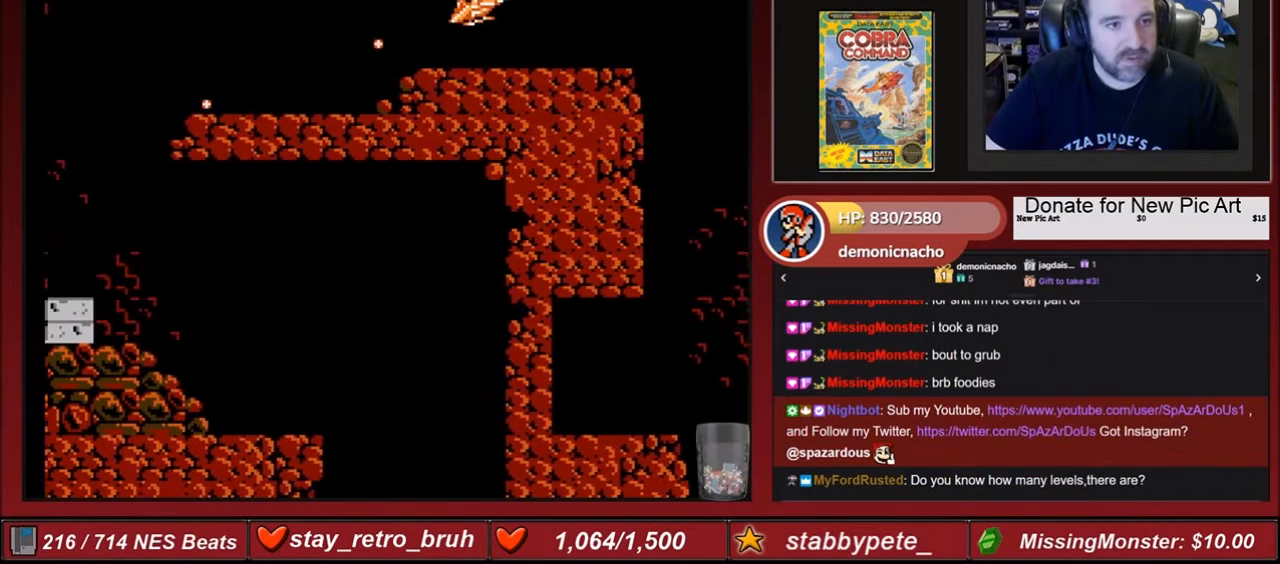
Gameplay with a controller (Nintendo layout); each line is a JSON object with the inputs held at the frame after it. "events" lists button and stick changes between this image and that frame as [ms after this image, input, new state], when the widget could be followed in between. Not read: L3 R3.
{"buttons": ["A", "B", "DPAD_LEFT"], "events": [[66, "A", "down"], [200, "A", "up"], [267, "A", "down"], [367, "A", "up"], [467, "A", "down"]]}
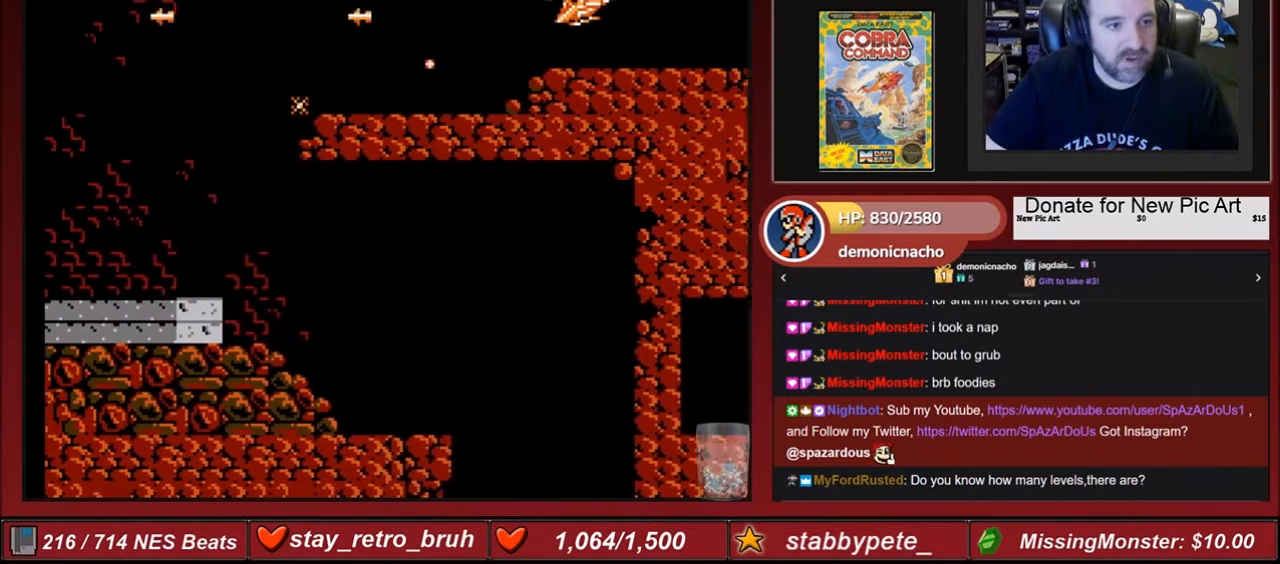
{"buttons": ["A", "B", "DPAD_LEFT"], "events": [[67, "A", "up"], [100, "A", "down"], [200, "A", "up"], [267, "A", "down"], [400, "A", "up"], [467, "A", "down"]]}
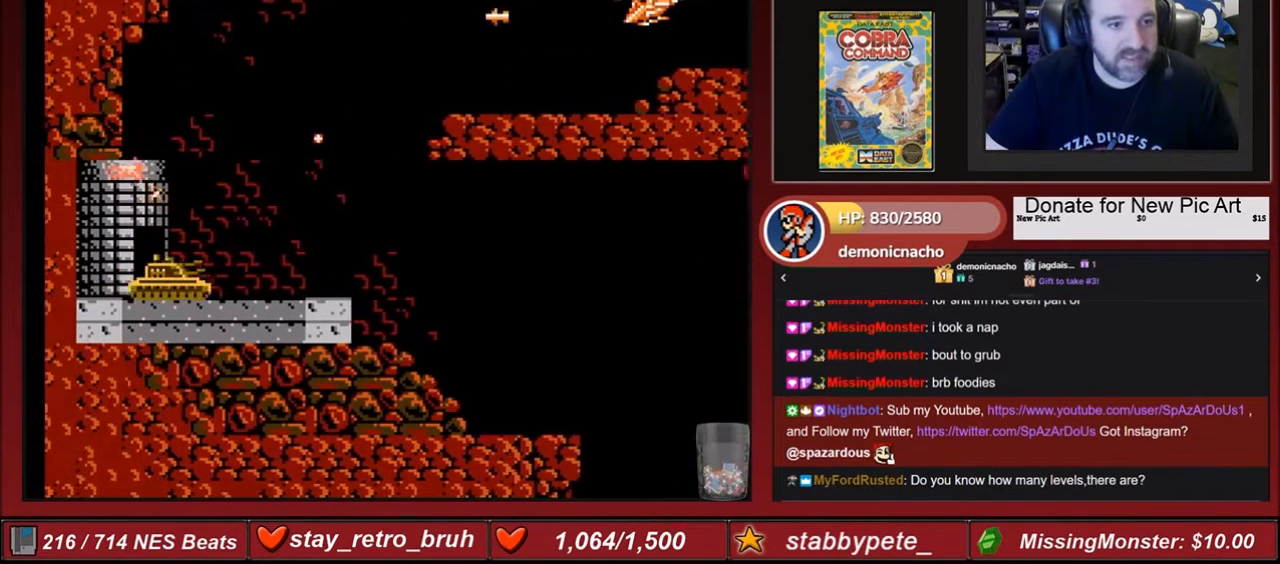
{"buttons": ["A", "B"], "events": [[66, "A", "up"], [100, "DPAD_LEFT", "up"], [133, "A", "down"], [233, "A", "up"], [333, "A", "down"], [433, "A", "up"], [500, "A", "down"]]}
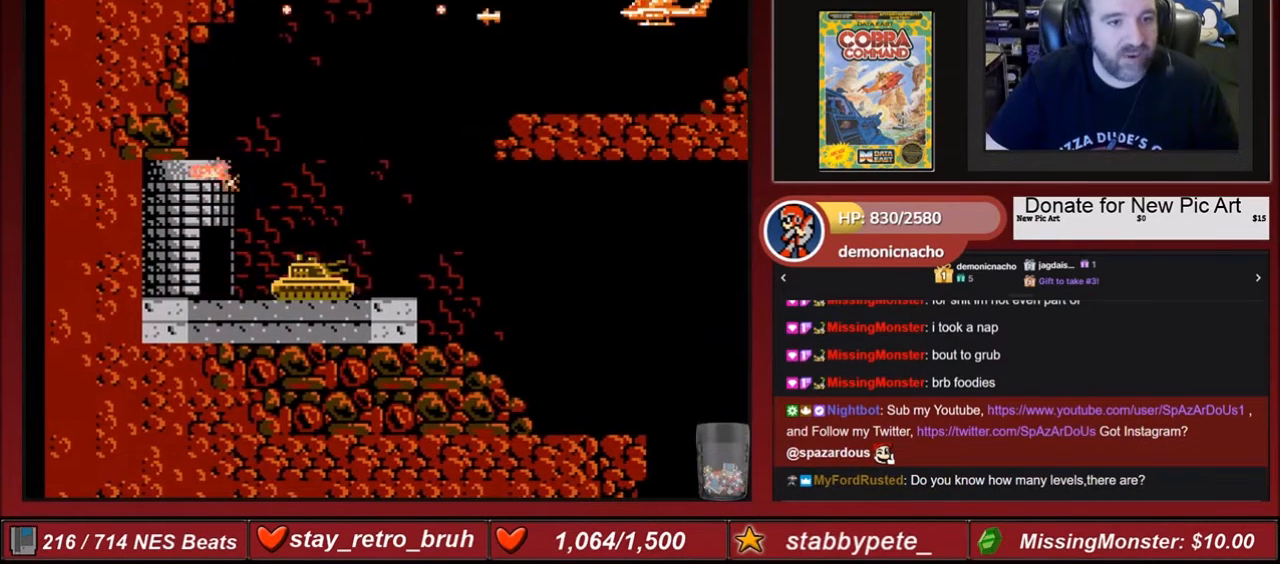
{"buttons": ["B"], "events": [[134, "A", "up"], [167, "A", "down"], [300, "A", "up"], [401, "A", "down"], [501, "A", "up"]]}
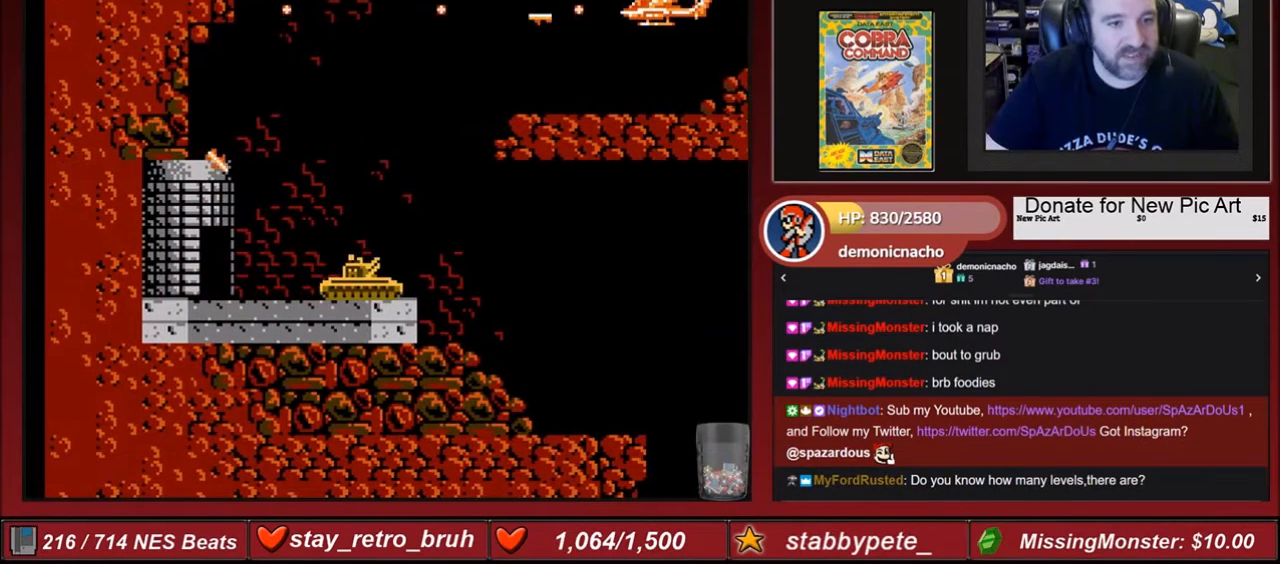
{"buttons": ["A", "B"], "events": [[66, "DPAD_RIGHT", "down"], [166, "DPAD_RIGHT", "up"], [233, "A", "down"], [333, "A", "up"], [467, "A", "down"]]}
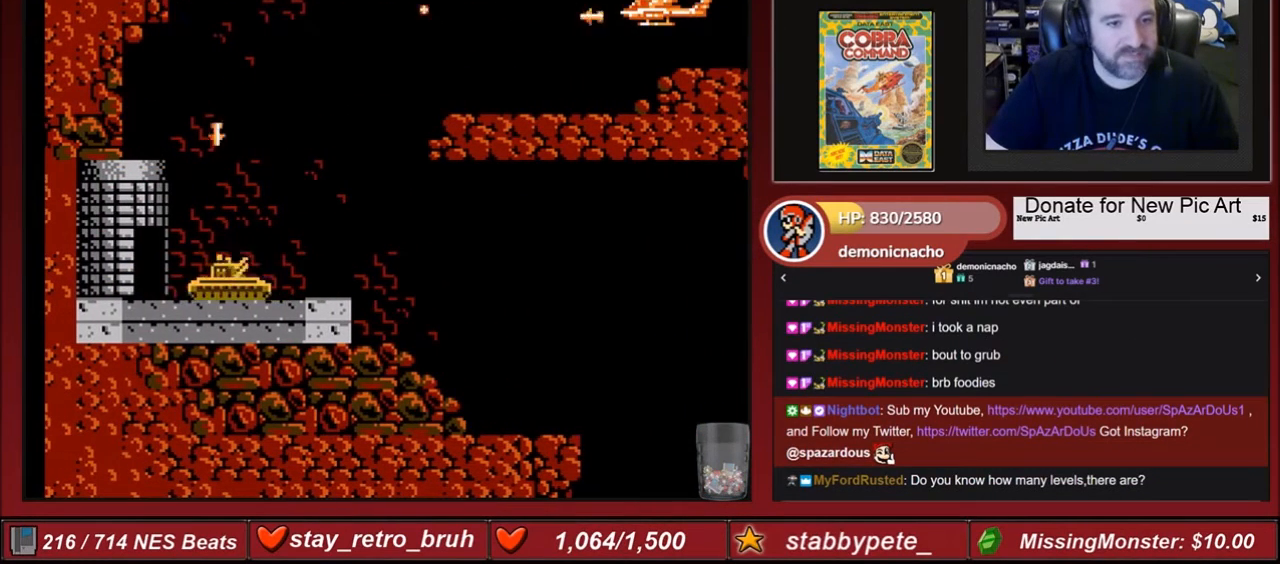
{"buttons": ["B"], "events": [[67, "A", "up"], [134, "A", "down"], [234, "A", "up"], [300, "A", "down"], [467, "A", "up"]]}
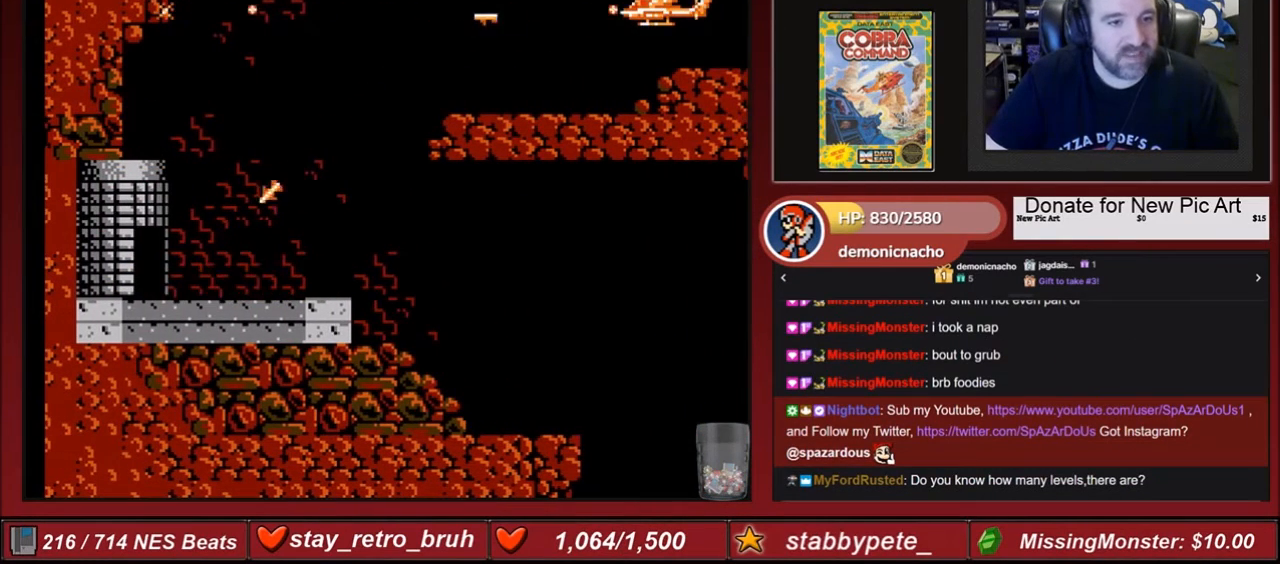
{"buttons": ["DPAD_LEFT"], "events": [[100, "B", "up"], [133, "DPAD_LEFT", "down"]]}
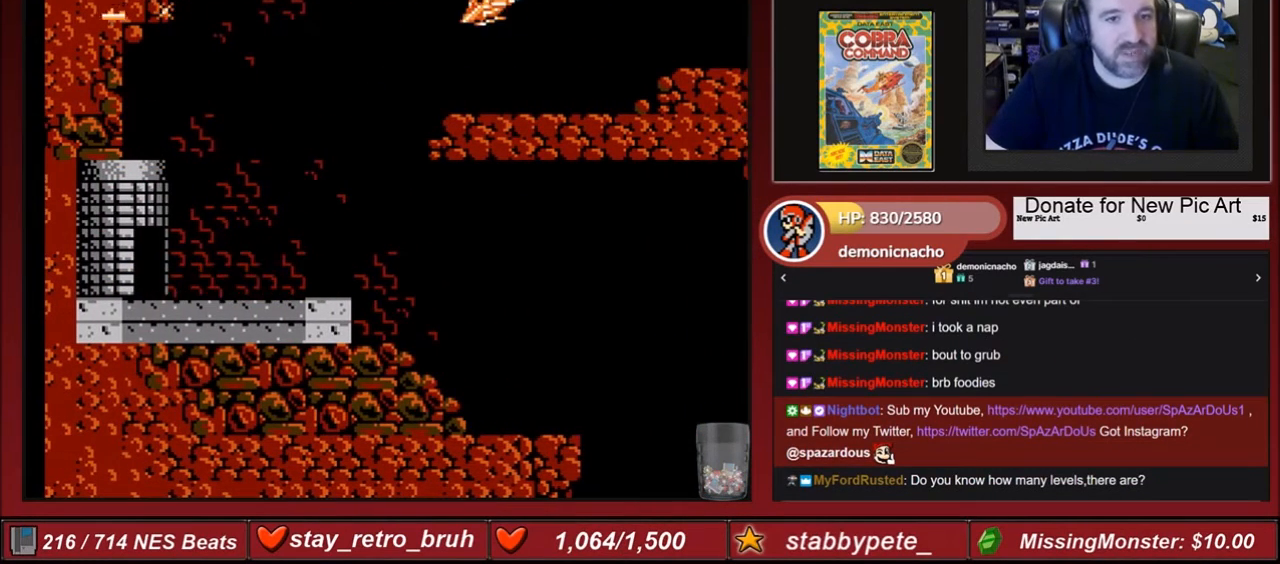
{"buttons": [], "events": [[434, "DPAD_LEFT", "up"]]}
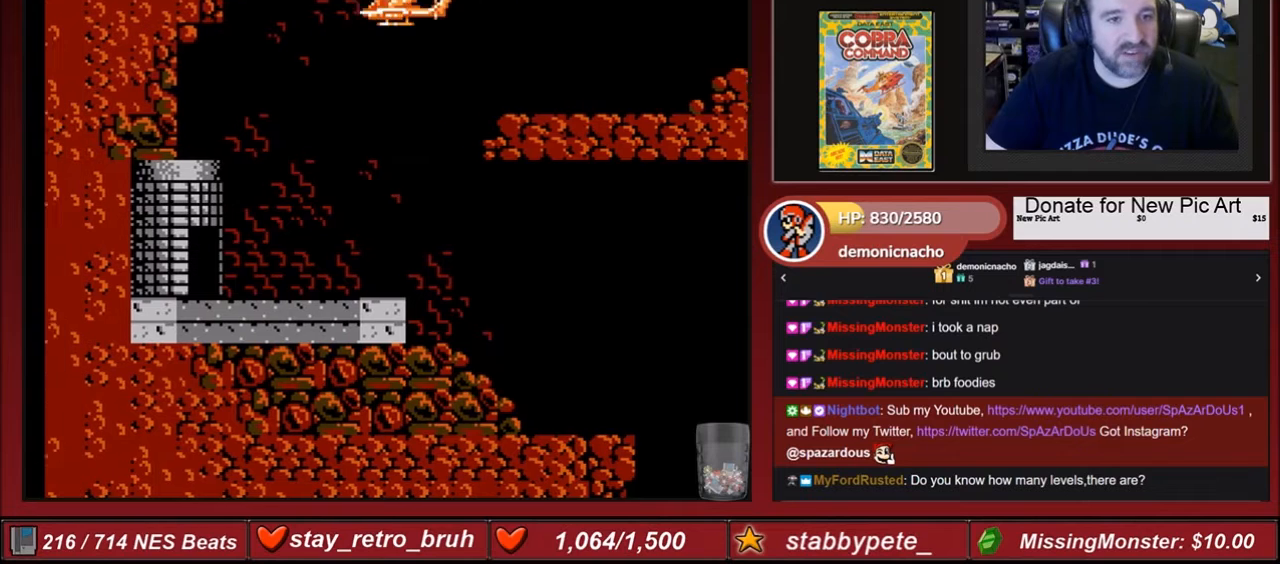
{"buttons": [], "events": [[100, "DPAD_DOWN", "down"], [233, "DPAD_DOWN", "up"], [433, "DPAD_LEFT", "down"], [500, "DPAD_LEFT", "up"]]}
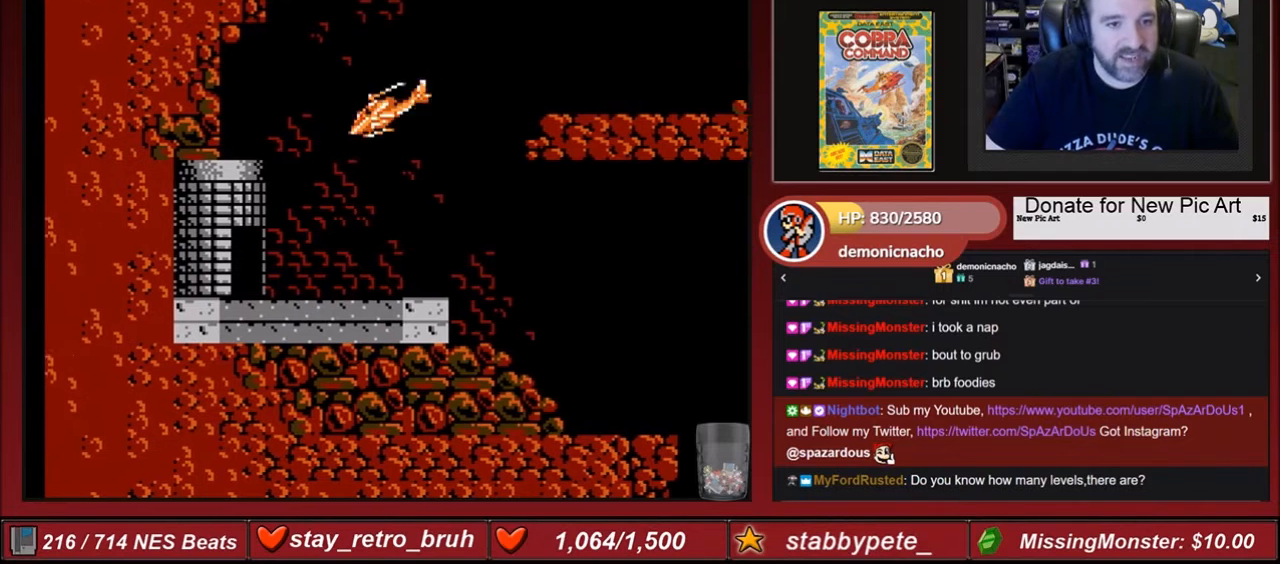
{"buttons": [], "events": [[167, "DPAD_DOWN", "down"], [267, "DPAD_DOWN", "up"]]}
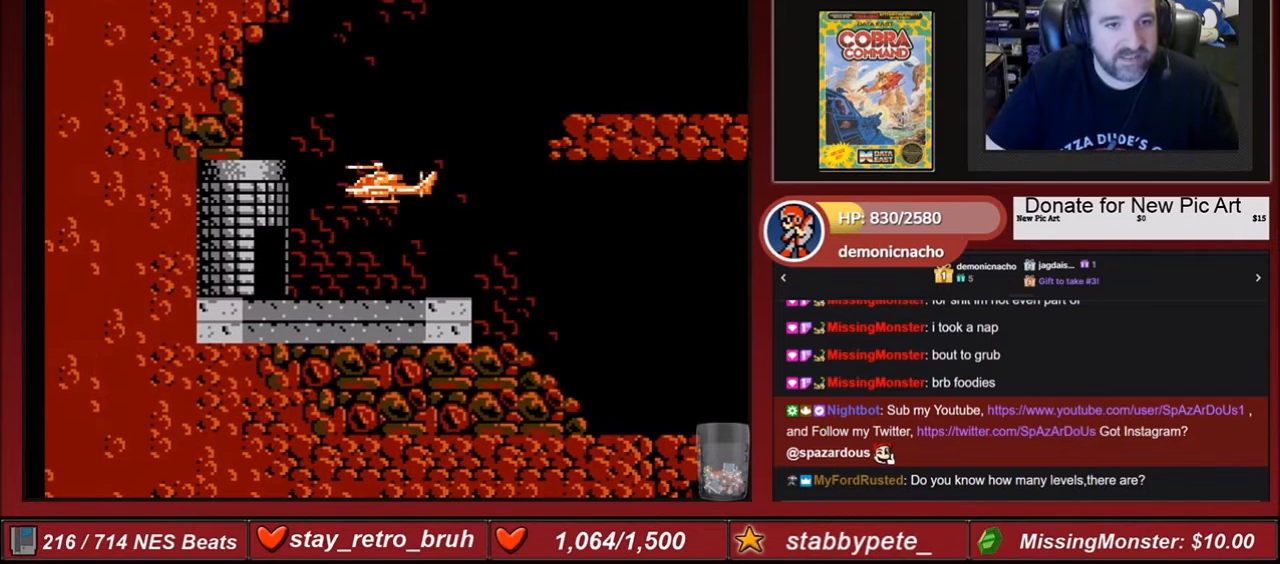
{"buttons": [], "events": [[66, "DPAD_DOWN", "down"], [100, "DPAD_DOWN", "up"], [467, "DPAD_DOWN", "down"], [500, "DPAD_DOWN", "up"]]}
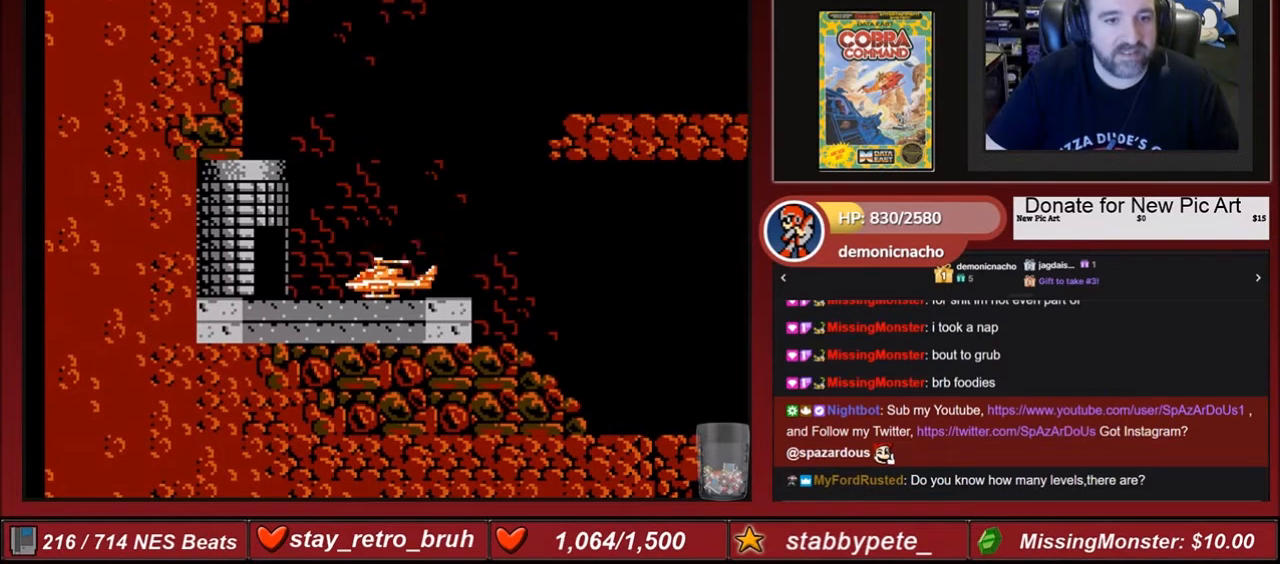
{"buttons": [], "events": []}
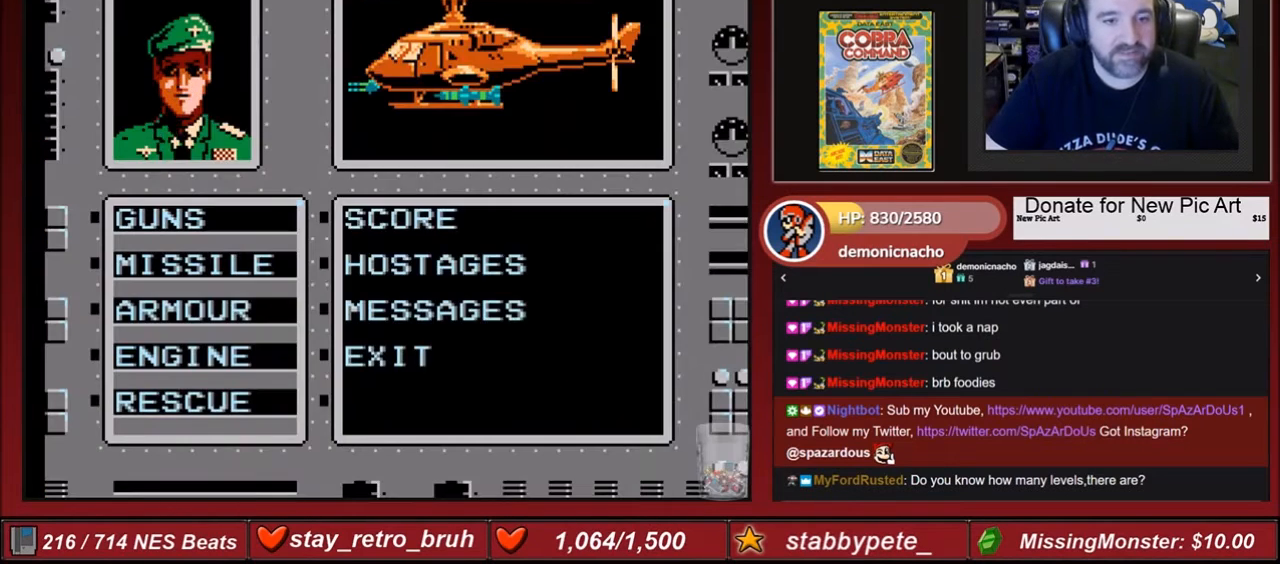
{"buttons": [], "events": []}
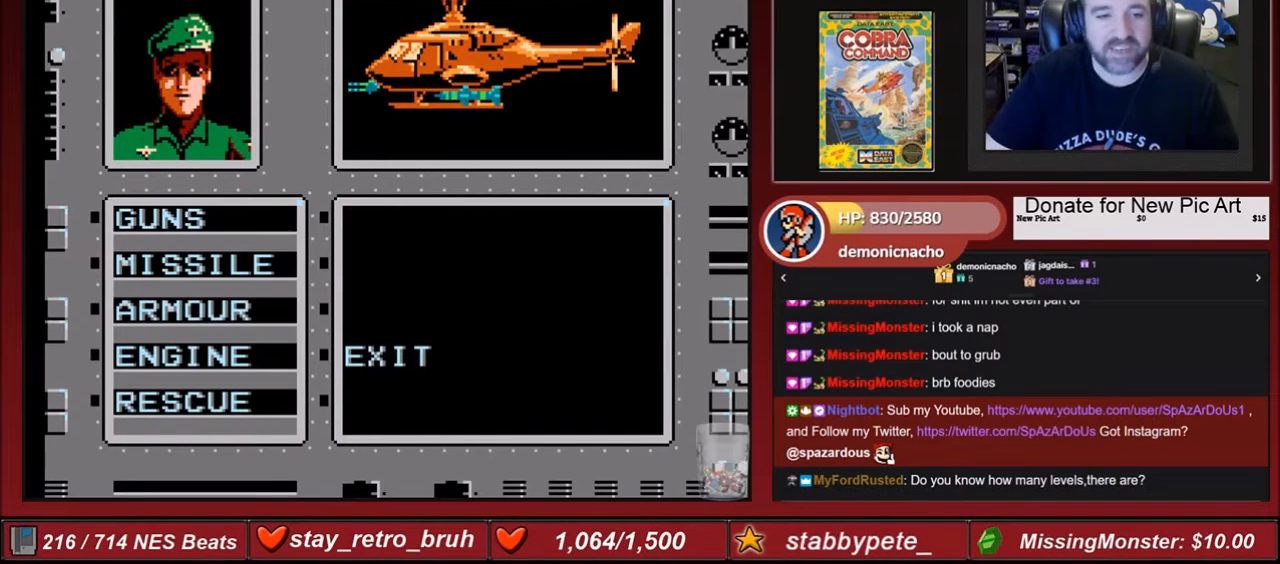
{"buttons": [], "events": []}
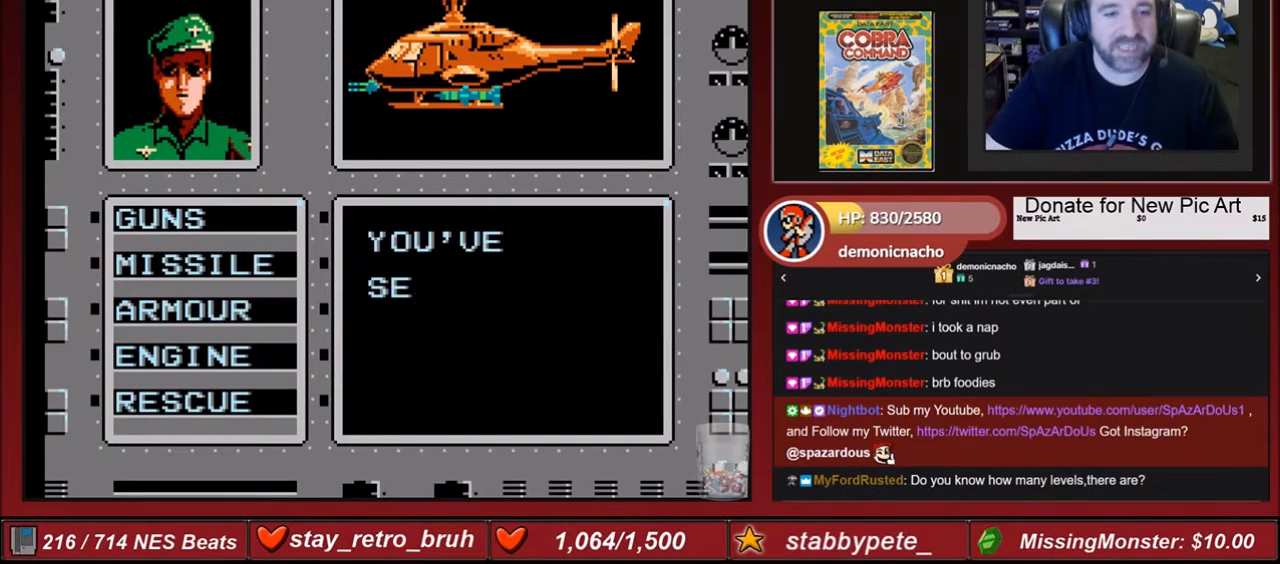
{"buttons": ["A"], "events": [[133, "A", "down"]]}
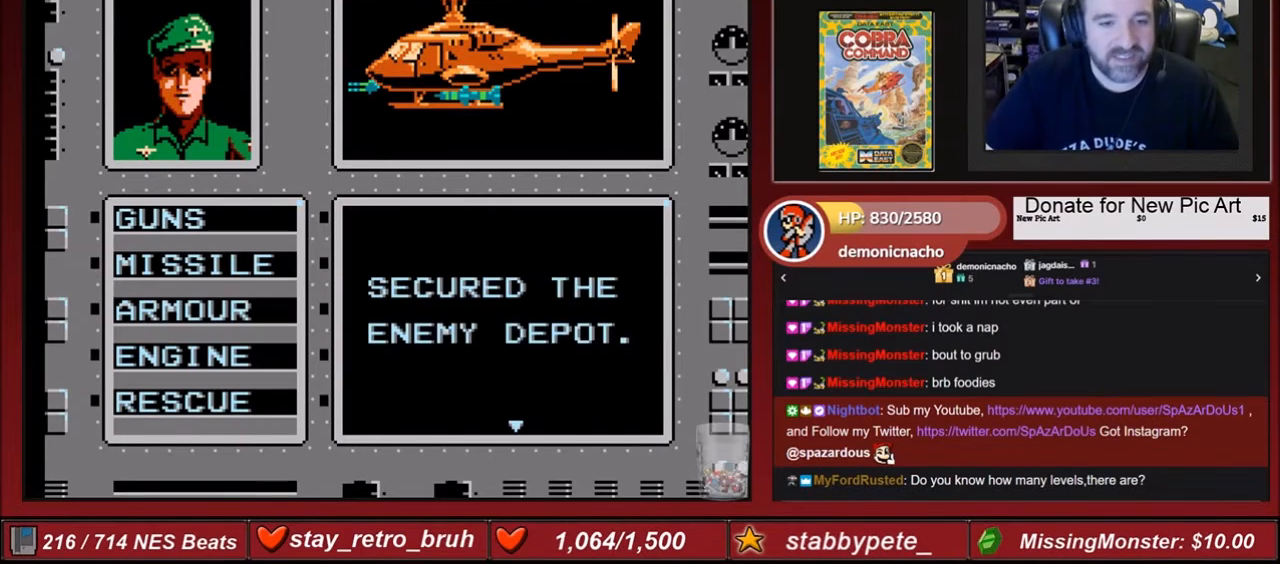
{"buttons": ["A"], "events": []}
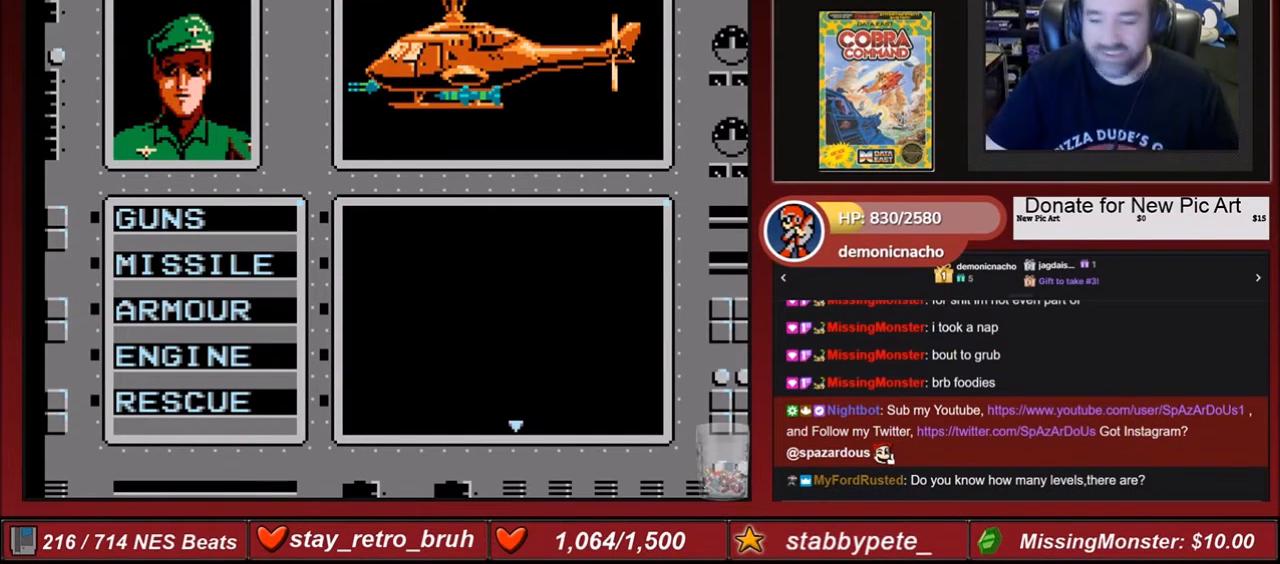
{"buttons": ["A"], "events": []}
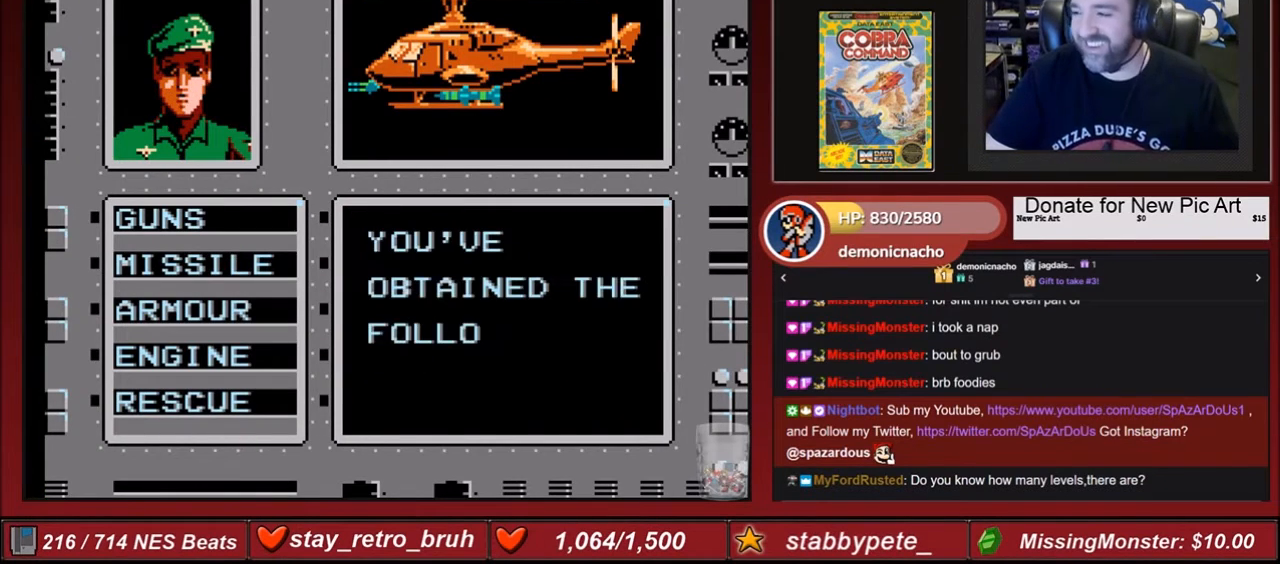
{"buttons": ["A"], "events": [[233, "A", "up"], [467, "A", "down"]]}
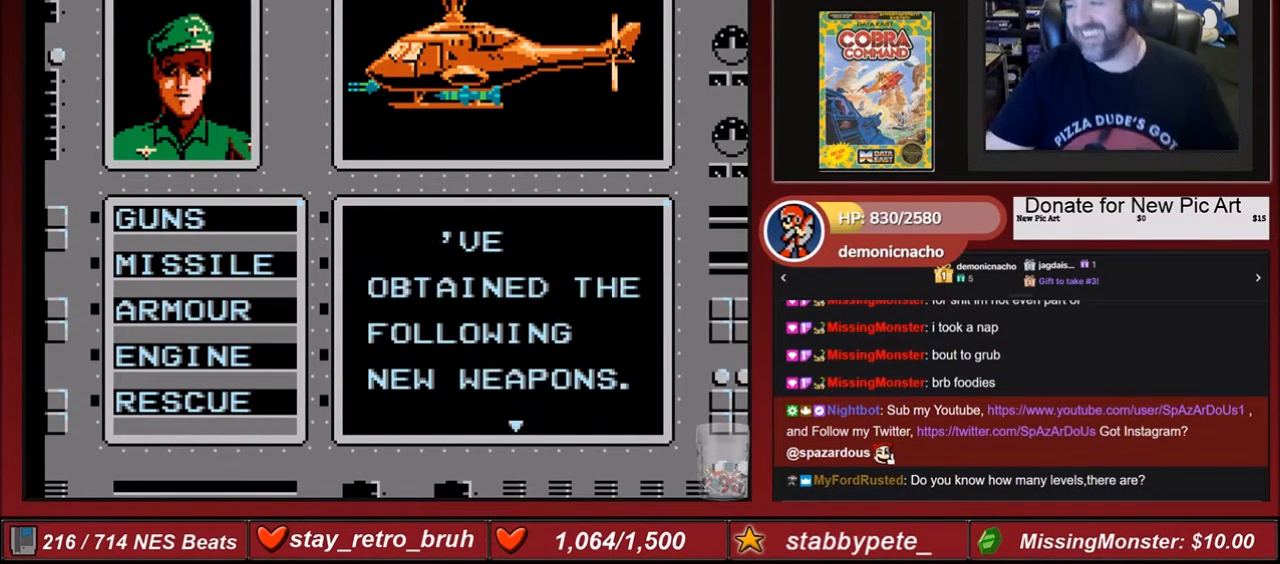
{"buttons": ["A"], "events": []}
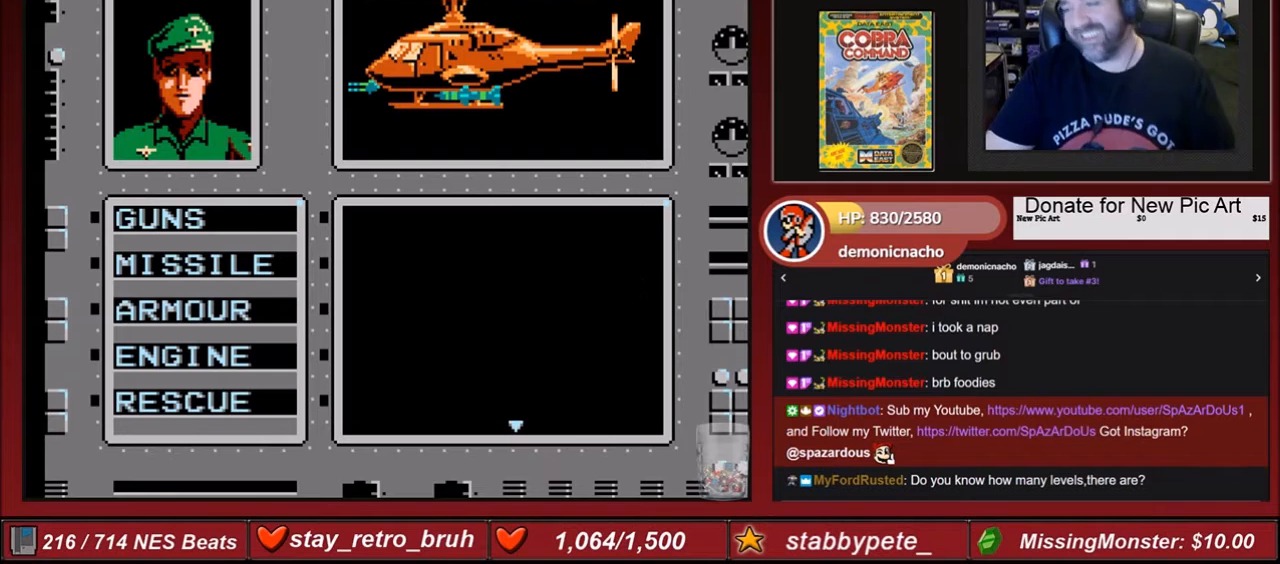
{"buttons": [], "events": [[467, "A", "up"]]}
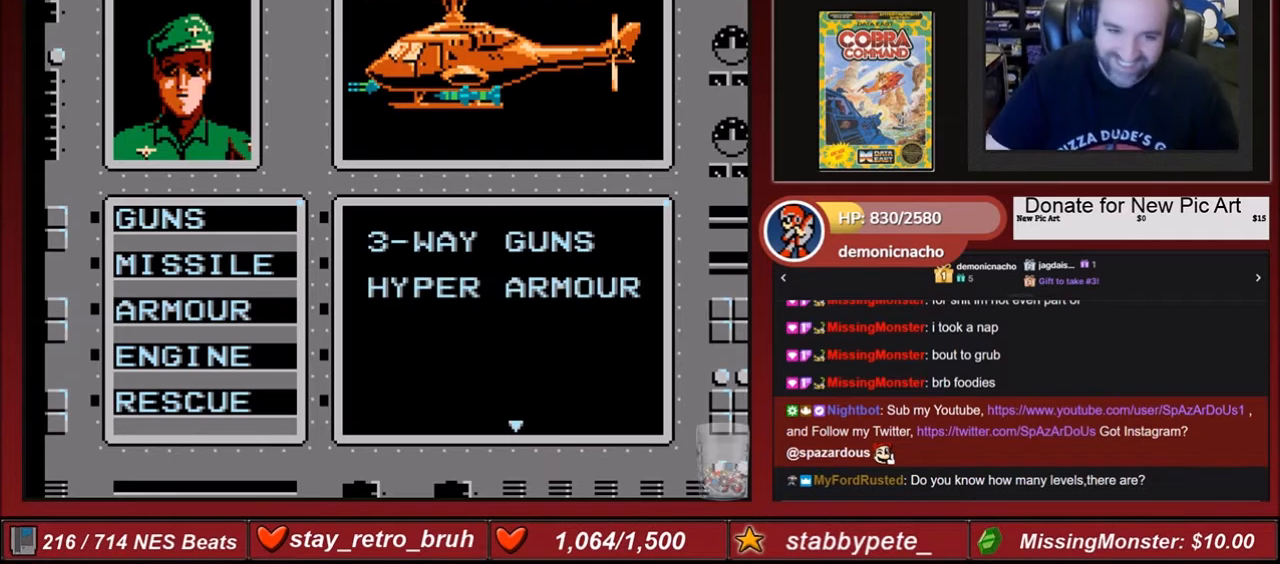
{"buttons": [], "events": []}
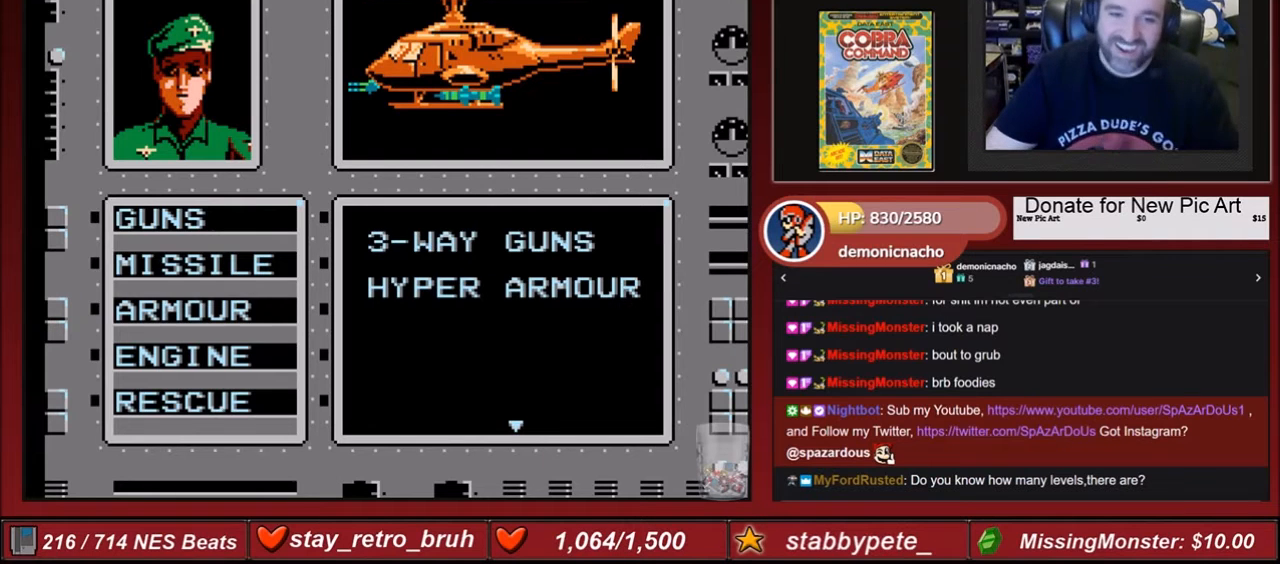
{"buttons": [], "events": []}
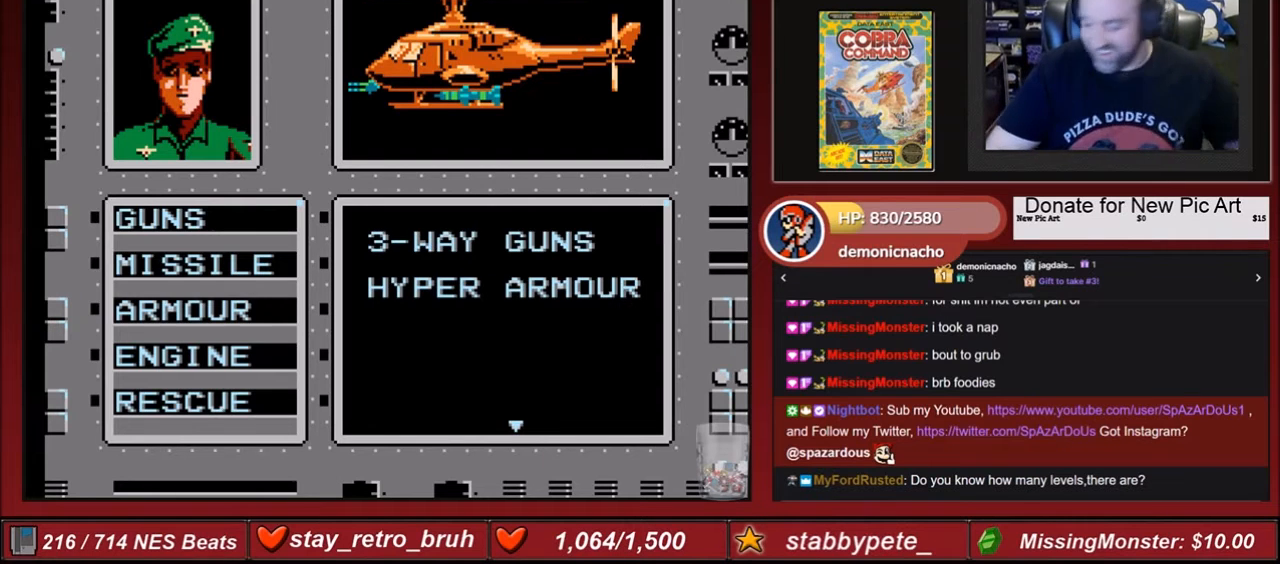
{"buttons": [], "events": [[134, "A", "down"], [367, "A", "up"]]}
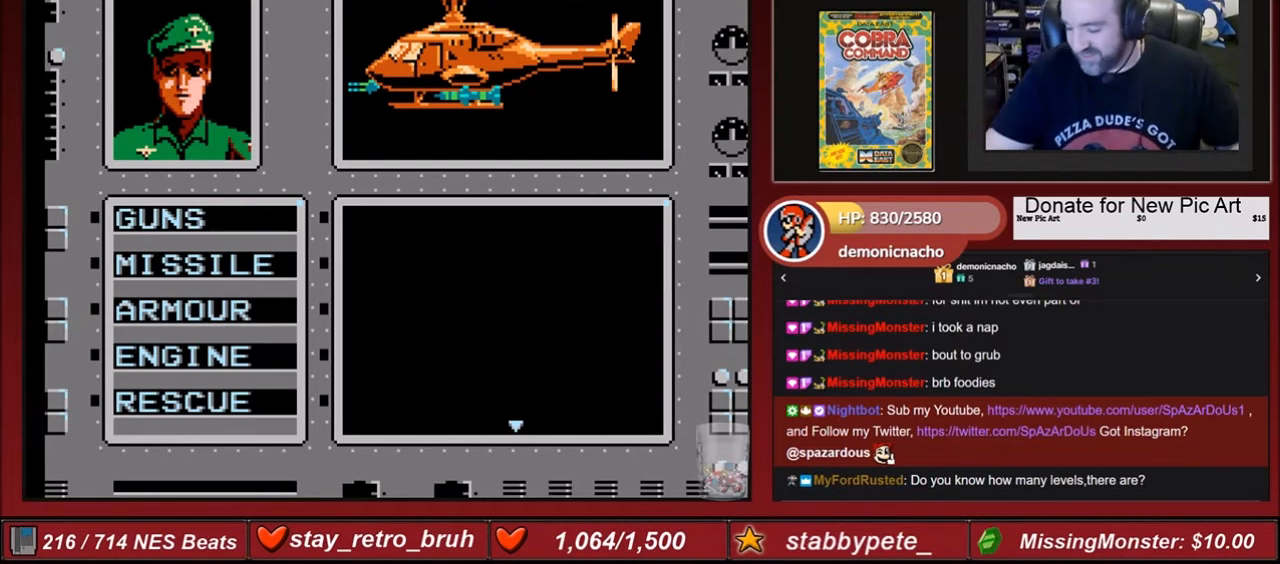
{"buttons": ["A"], "events": [[467, "A", "down"]]}
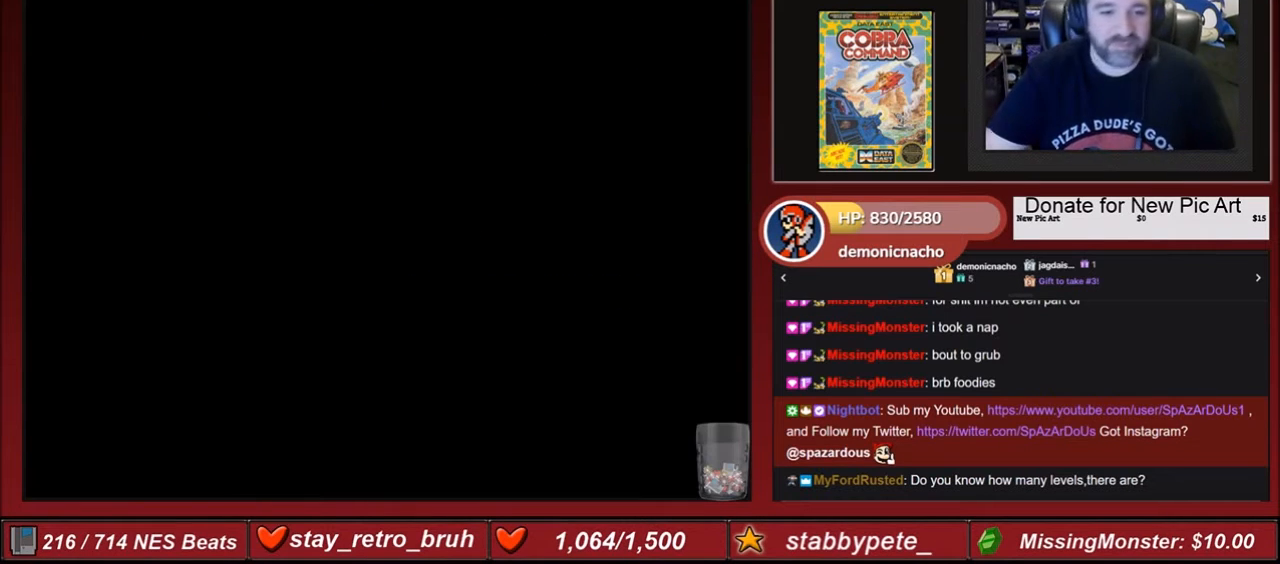
{"buttons": [], "events": [[67, "A", "up"]]}
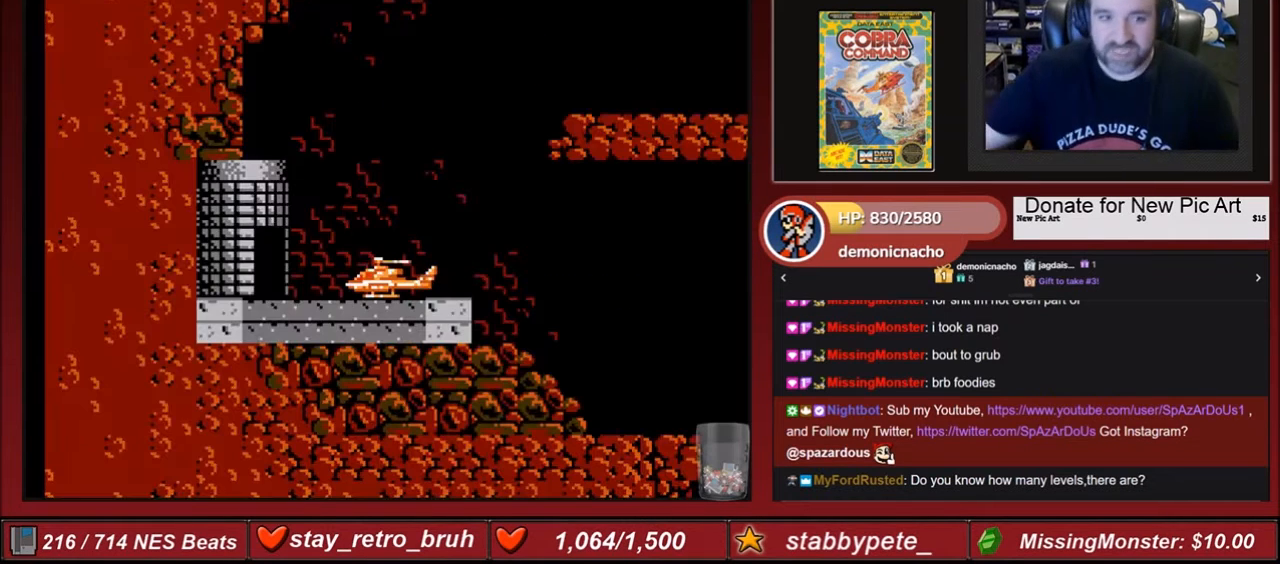
{"buttons": [], "events": []}